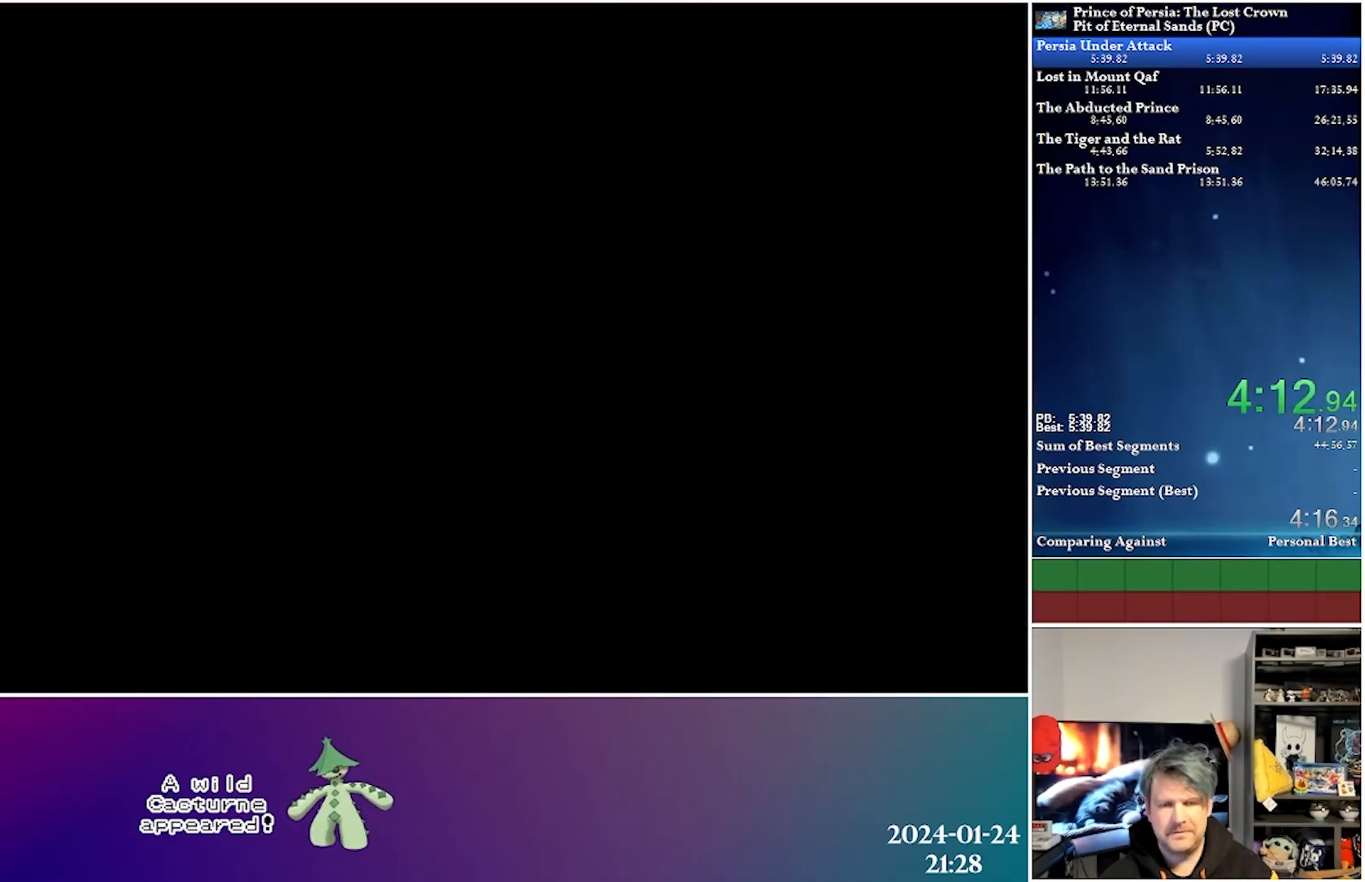
Gameplay with a controller (Xbox layout); each line is a JSON object with the inputs held at the frame after it. "events" lists button and stick changes between this image and that frame as [ms after this image, input, new state], when the widget could be followed in between.
{"buttons": ["R2", "DPAD_LEFT"], "left_stick": "center", "right_stick": "center", "events": [[400, "R2", "down"]]}
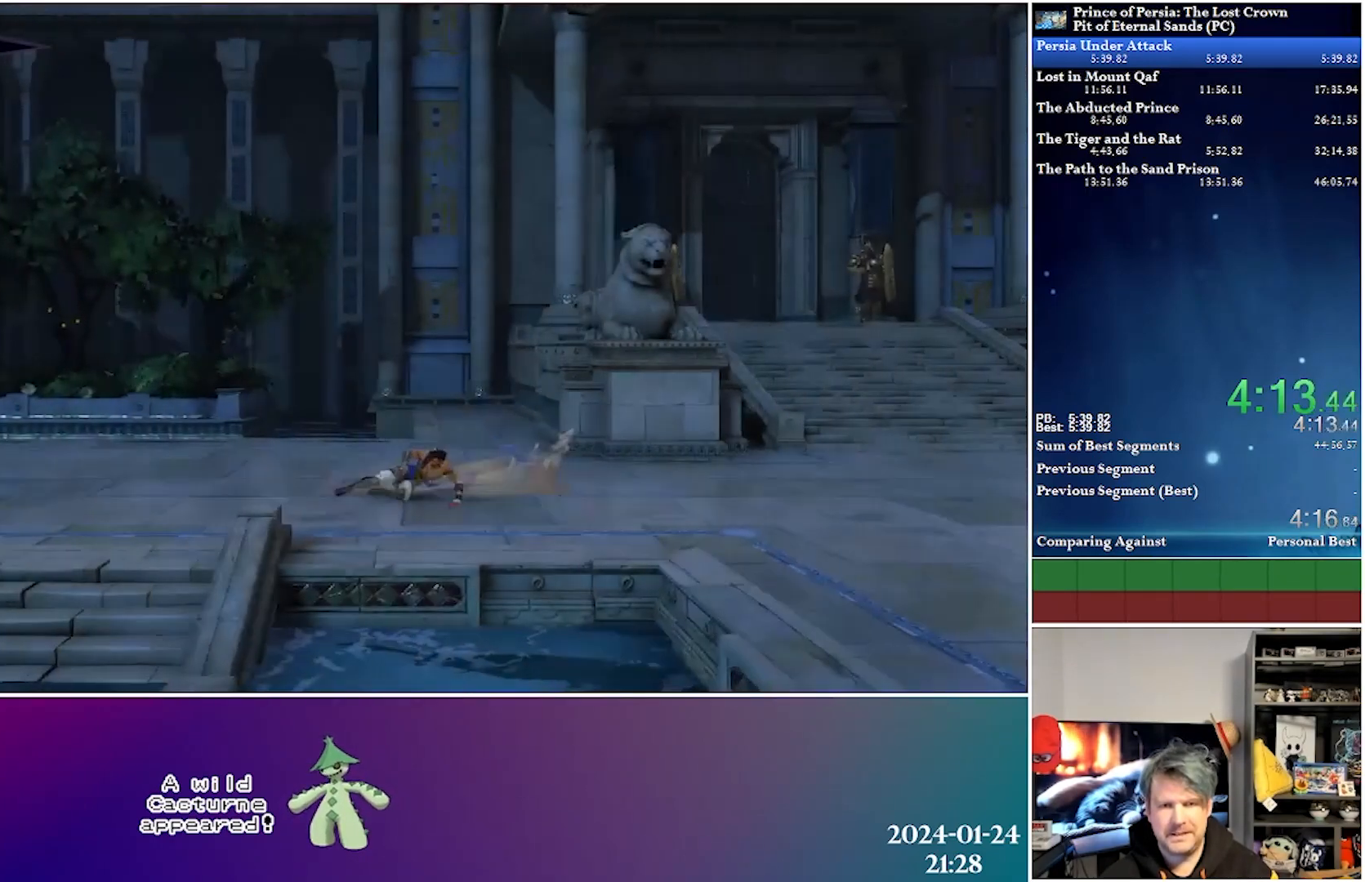
{"buttons": ["DPAD_LEFT"], "left_stick": "center", "right_stick": "center", "events": [[100, "R2", "up"]]}
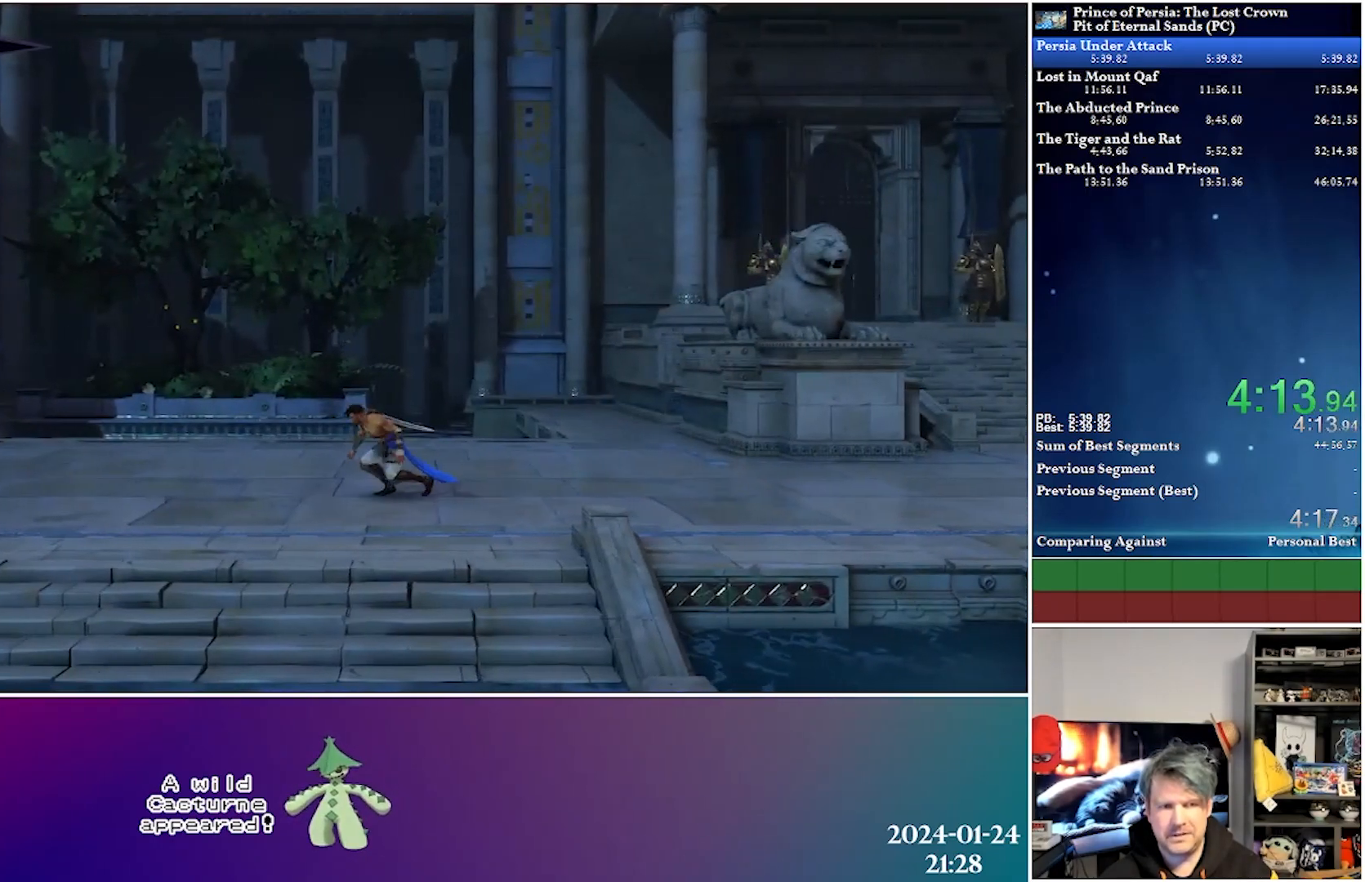
{"buttons": ["DPAD_LEFT"], "left_stick": "center", "right_stick": "center", "events": [[50, "R2", "down"], [317, "R2", "up"]]}
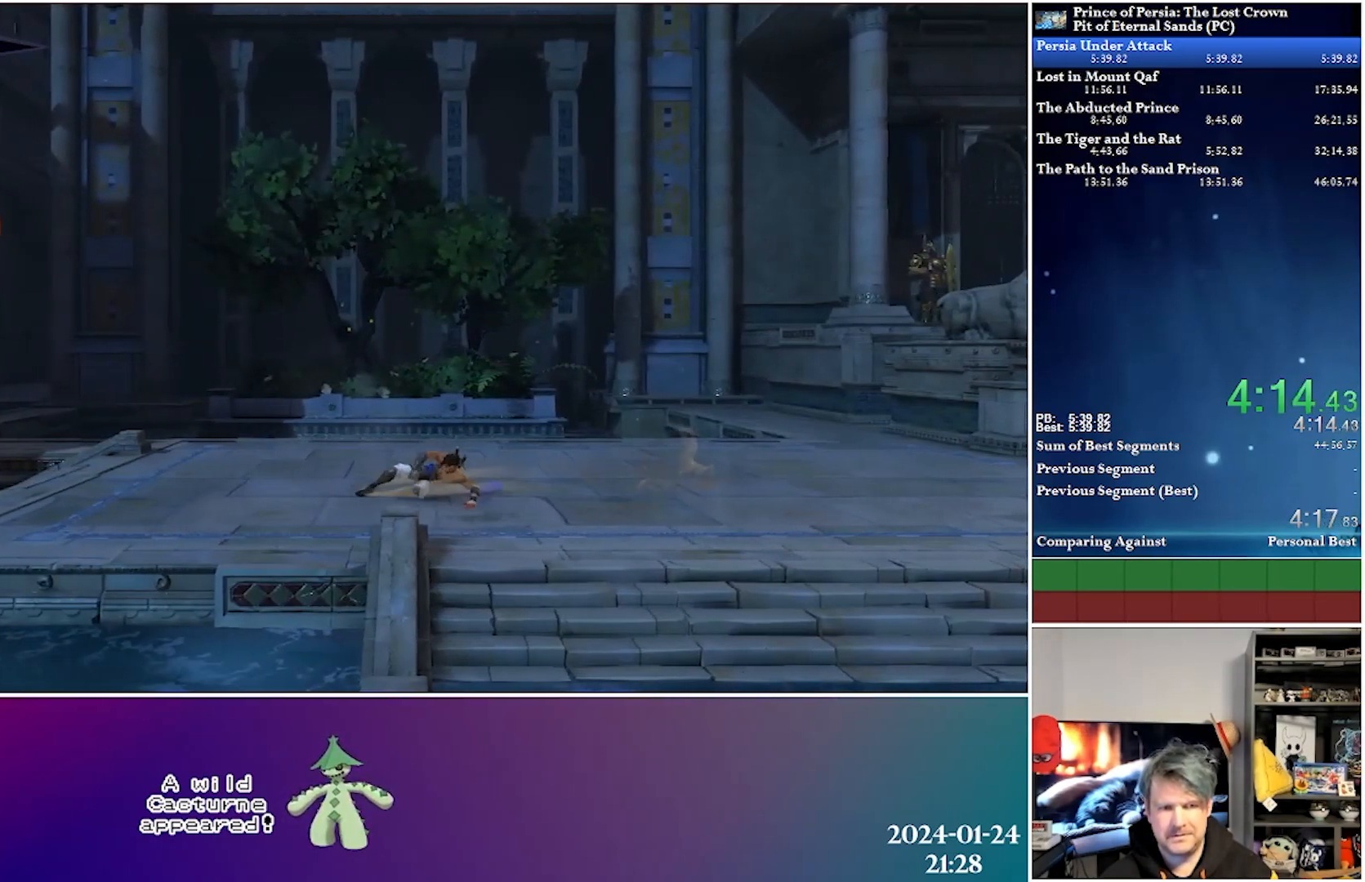
{"buttons": ["DPAD_LEFT"], "left_stick": "center", "right_stick": "center", "events": [[183, "R2", "down"], [417, "R2", "up"]]}
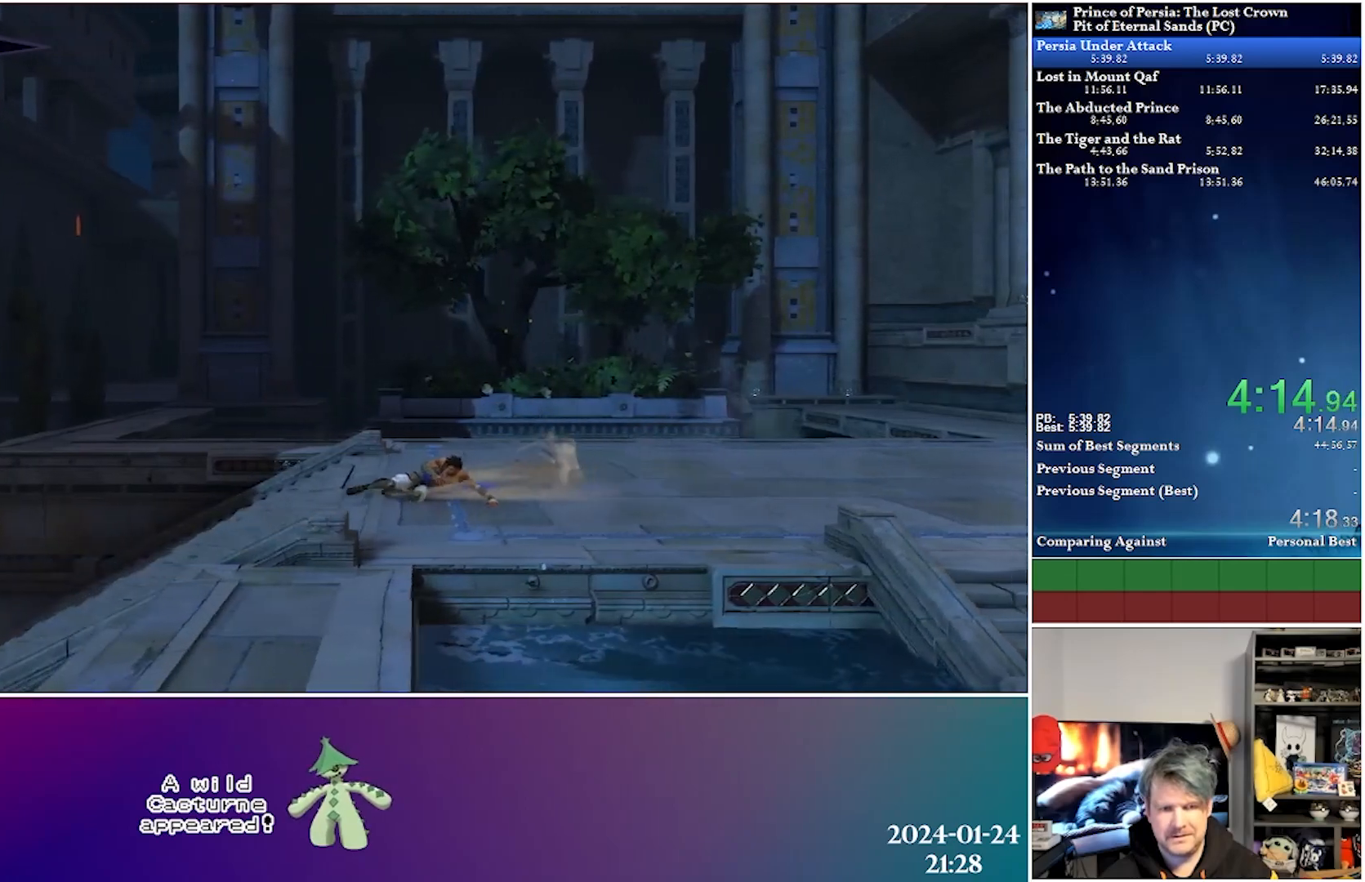
{"buttons": ["R2", "DPAD_LEFT"], "left_stick": "center", "right_stick": "center", "events": [[300, "R2", "down"]]}
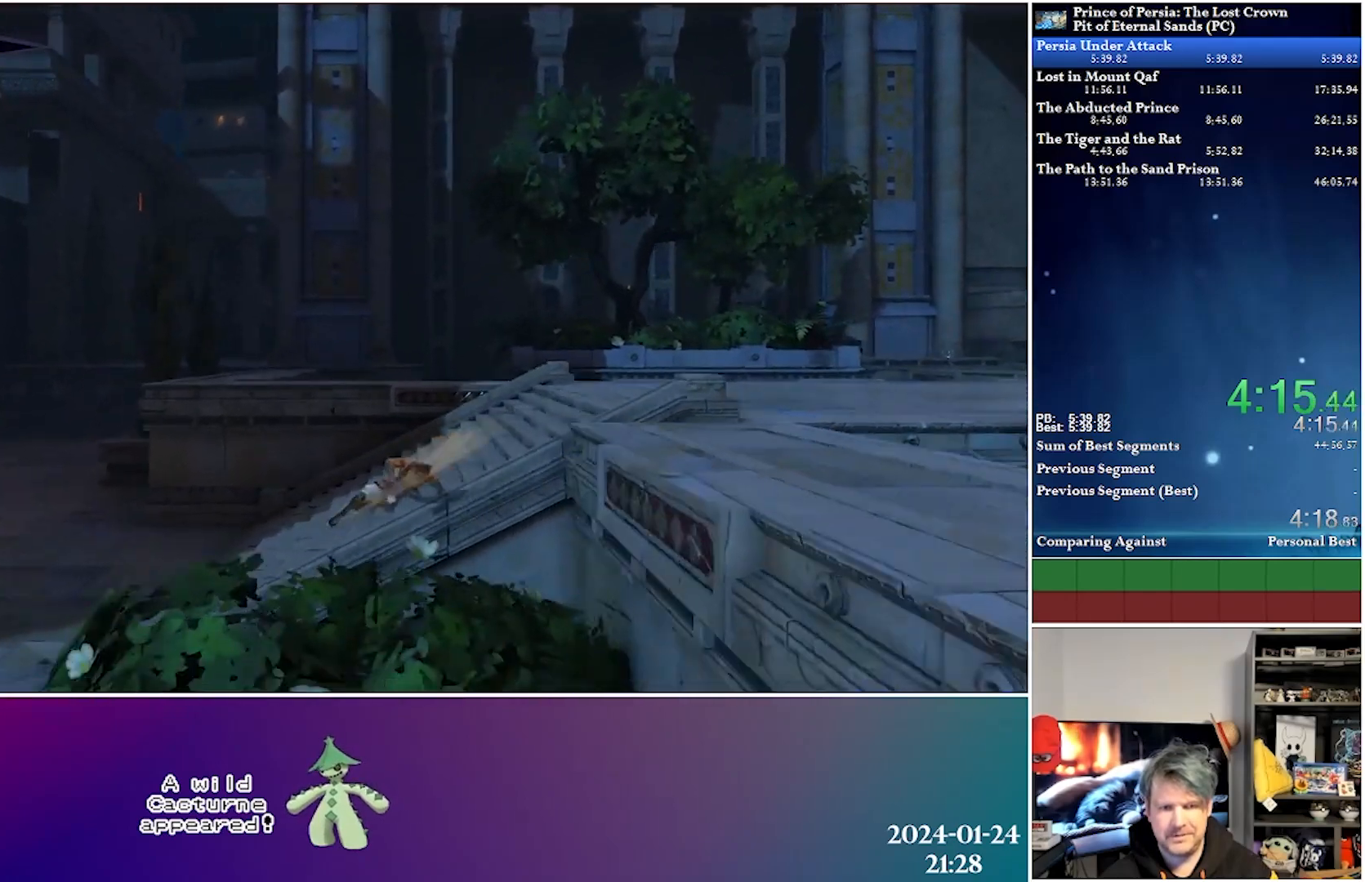
{"buttons": ["R2", "DPAD_LEFT"], "left_stick": "center", "right_stick": "center", "events": [[50, "R2", "up"], [467, "R2", "down"]]}
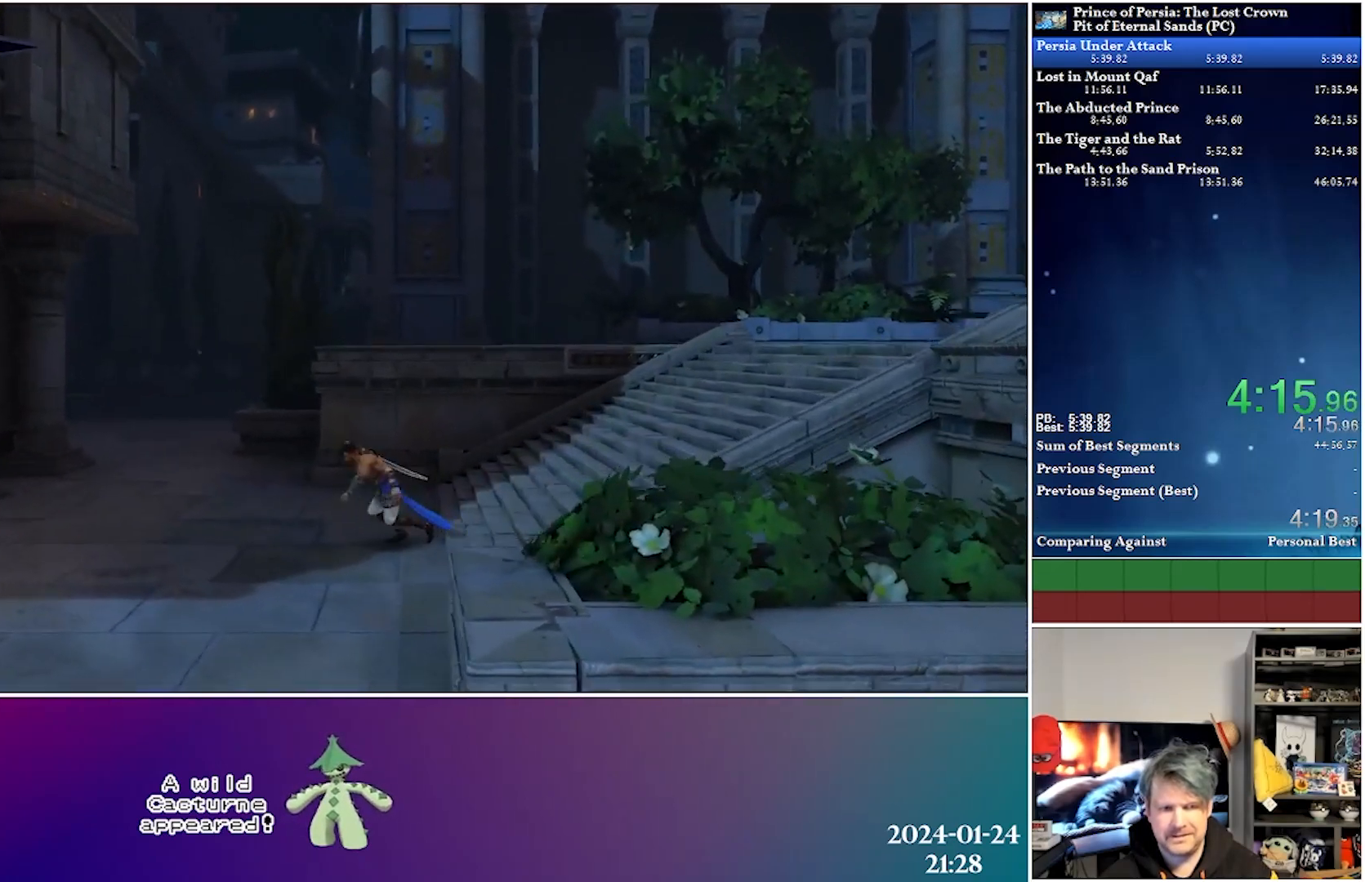
{"buttons": ["DPAD_LEFT"], "left_stick": "center", "right_stick": "center", "events": [[217, "R2", "up"]]}
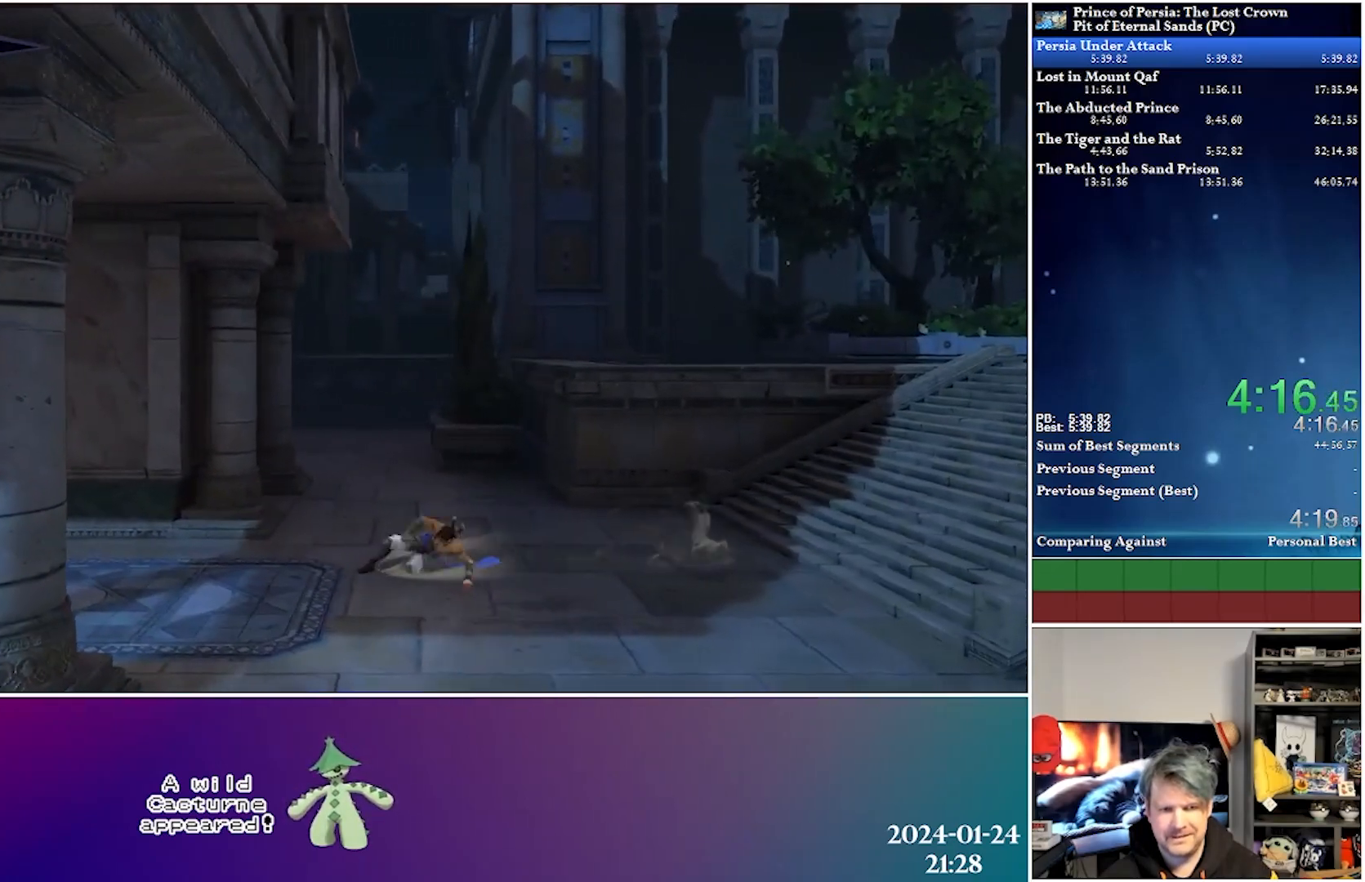
{"buttons": ["DPAD_LEFT"], "left_stick": "center", "right_stick": "center", "events": [[150, "R2", "down"], [400, "R2", "up"]]}
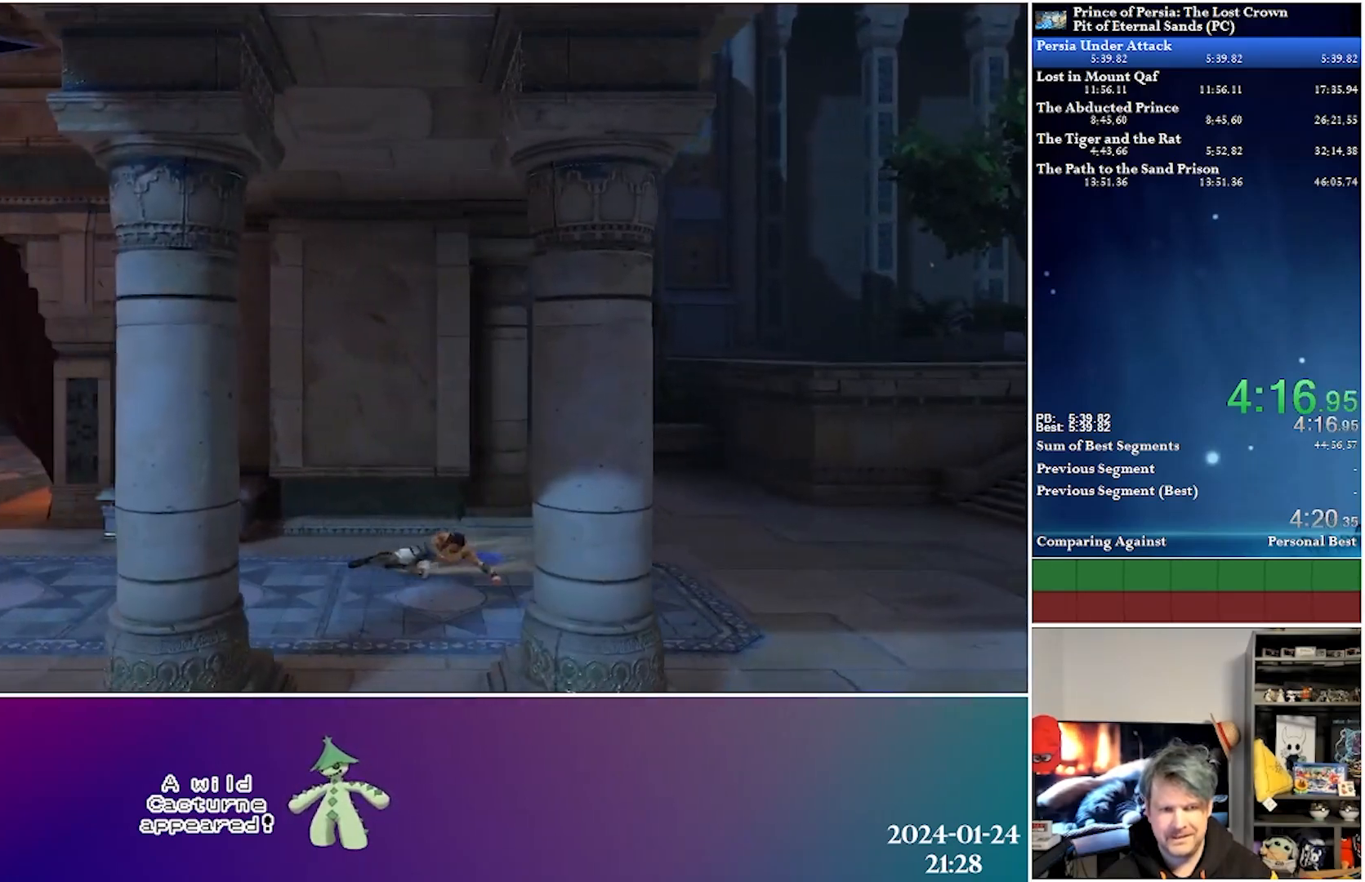
{"buttons": ["R2", "DPAD_LEFT"], "left_stick": "center", "right_stick": "center", "events": [[333, "R2", "down"]]}
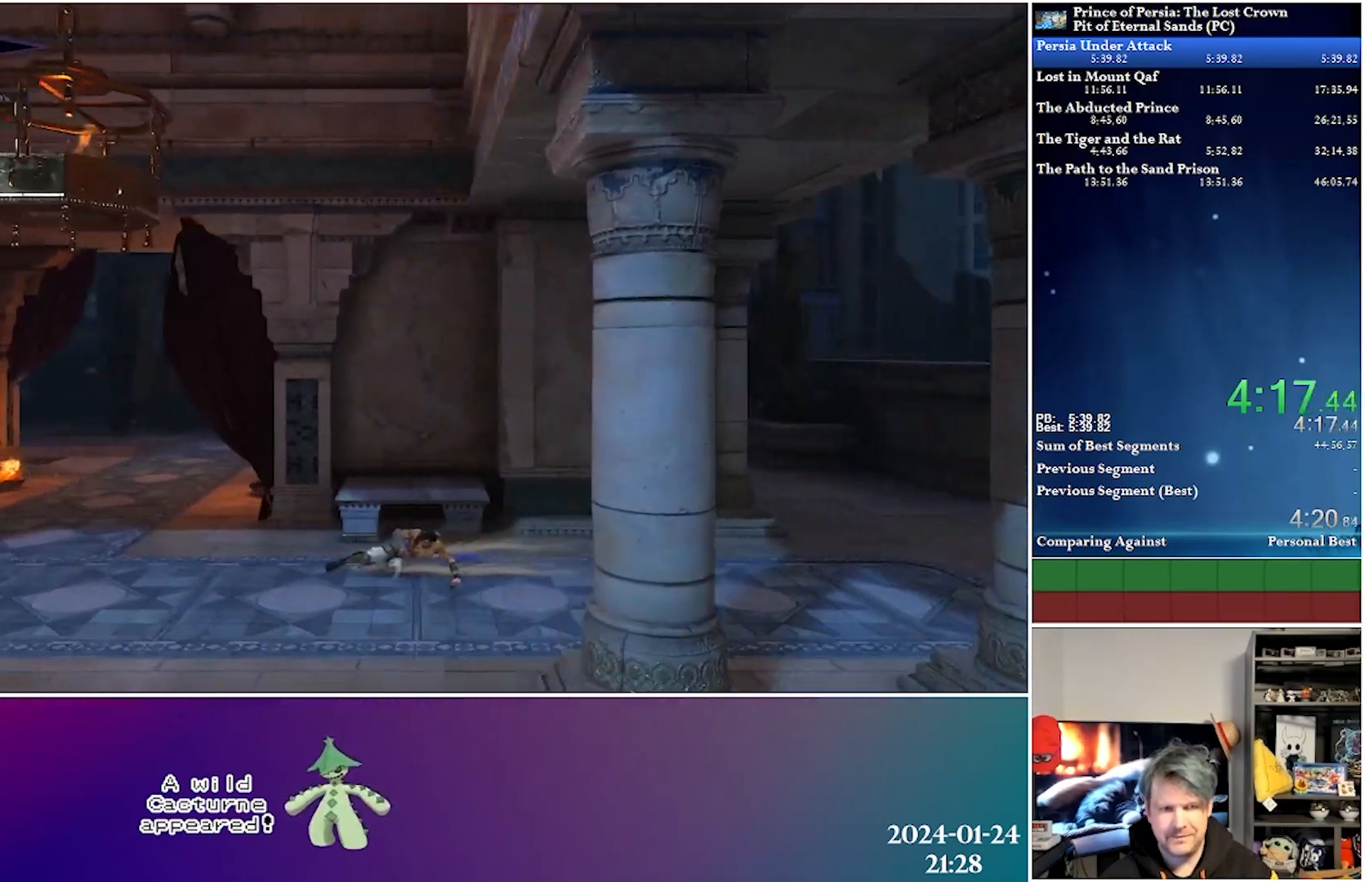
{"buttons": ["R2", "DPAD_LEFT"], "left_stick": "center", "right_stick": "center", "events": [[50, "R2", "up"], [450, "R2", "down"]]}
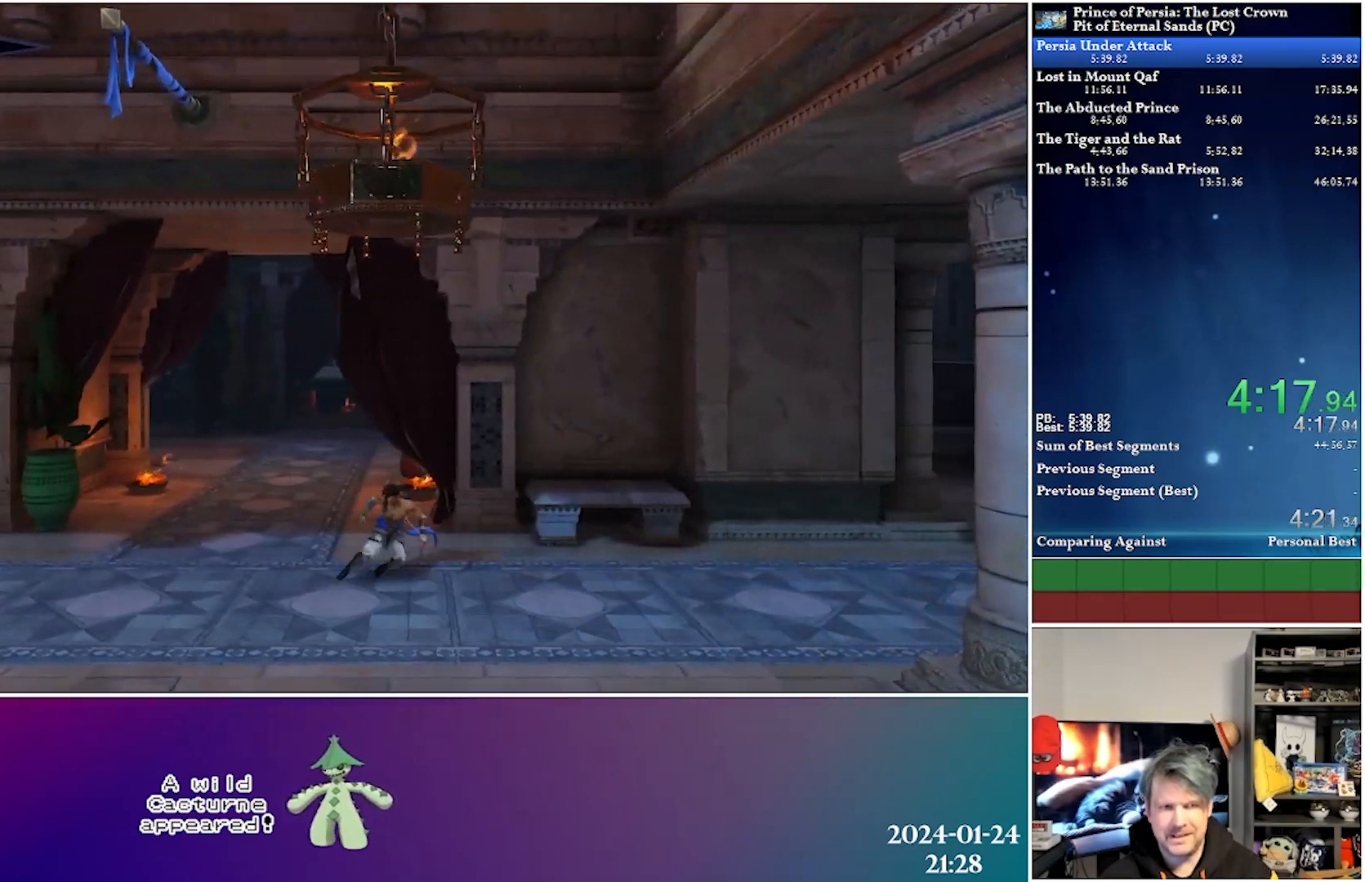
{"buttons": ["DPAD_LEFT"], "left_stick": "center", "right_stick": "center", "events": [[217, "R2", "up"]]}
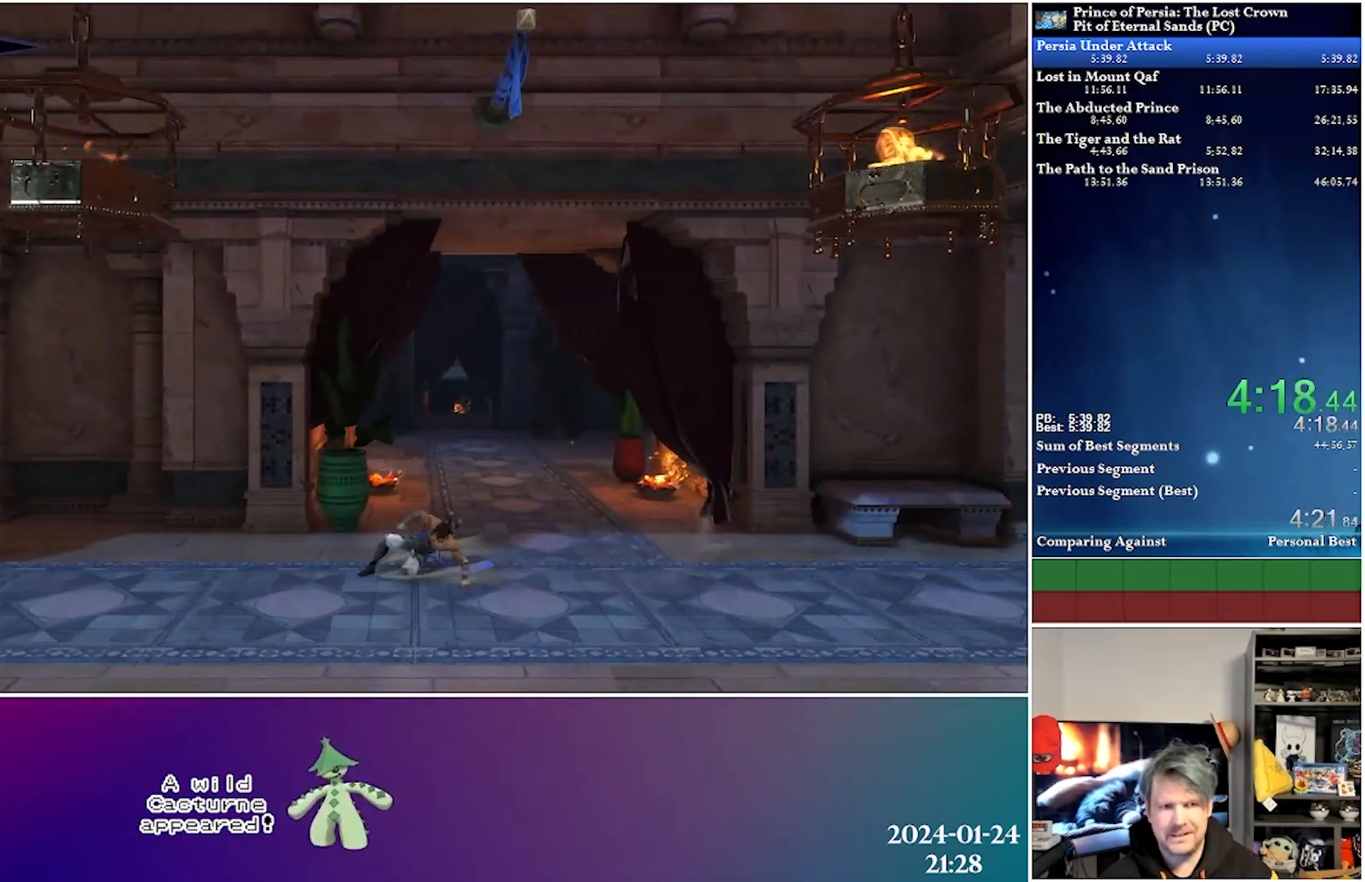
{"buttons": ["DPAD_LEFT"], "left_stick": "center", "right_stick": "center", "events": [[100, "R2", "down"], [333, "R2", "up"]]}
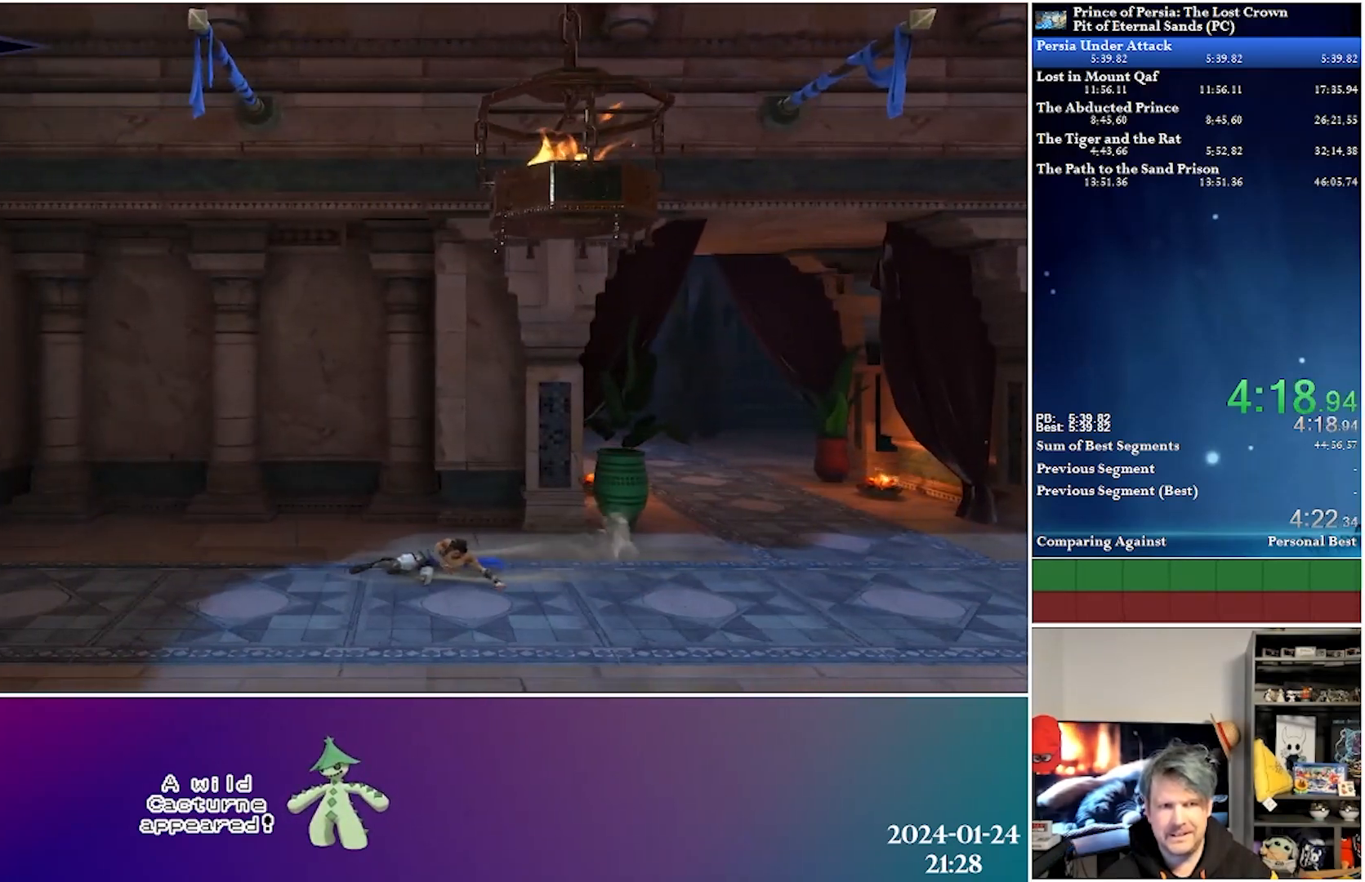
{"buttons": ["R2", "DPAD_LEFT"], "left_stick": "center", "right_stick": "center", "events": [[250, "R2", "down"]]}
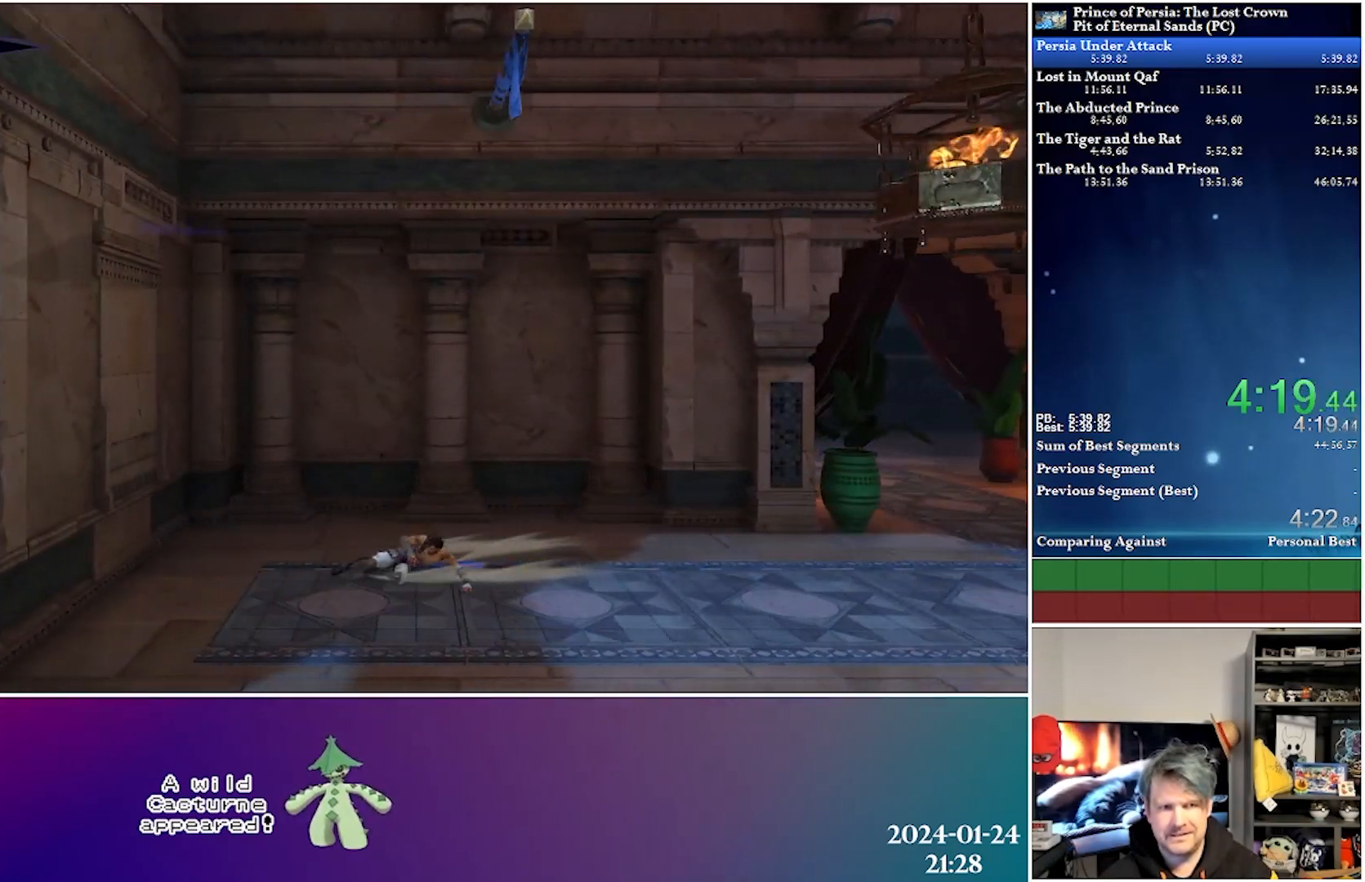
{"buttons": ["A", "DPAD_LEFT"], "left_stick": "center", "right_stick": "center", "events": [[17, "R2", "up"], [233, "A", "down"]]}
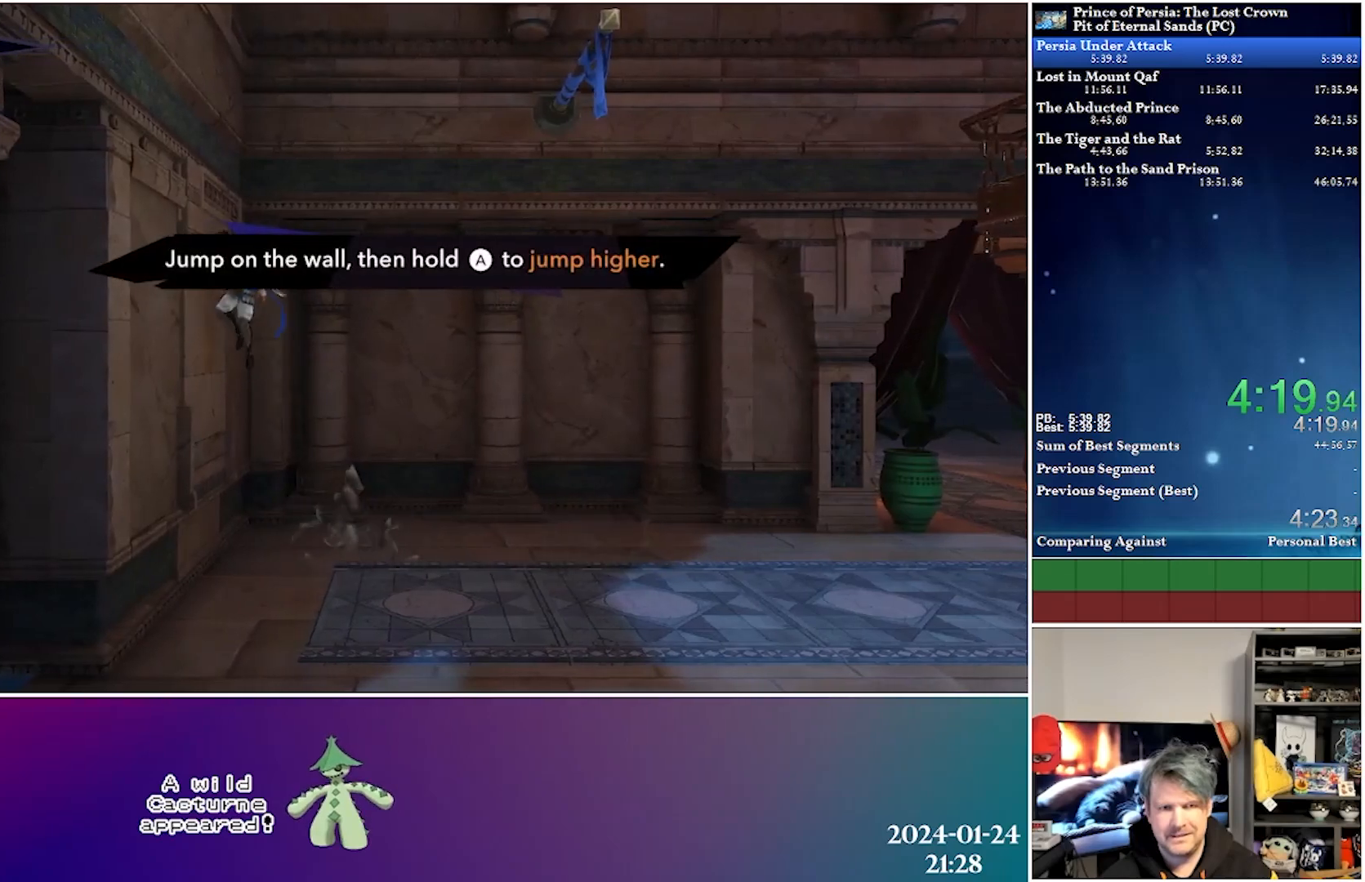
{"buttons": ["A", "DPAD_RIGHT"], "left_stick": "center", "right_stick": "center", "events": [[100, "DPAD_LEFT", "up"], [117, "A", "up"], [183, "DPAD_RIGHT", "down"], [200, "A", "down"]]}
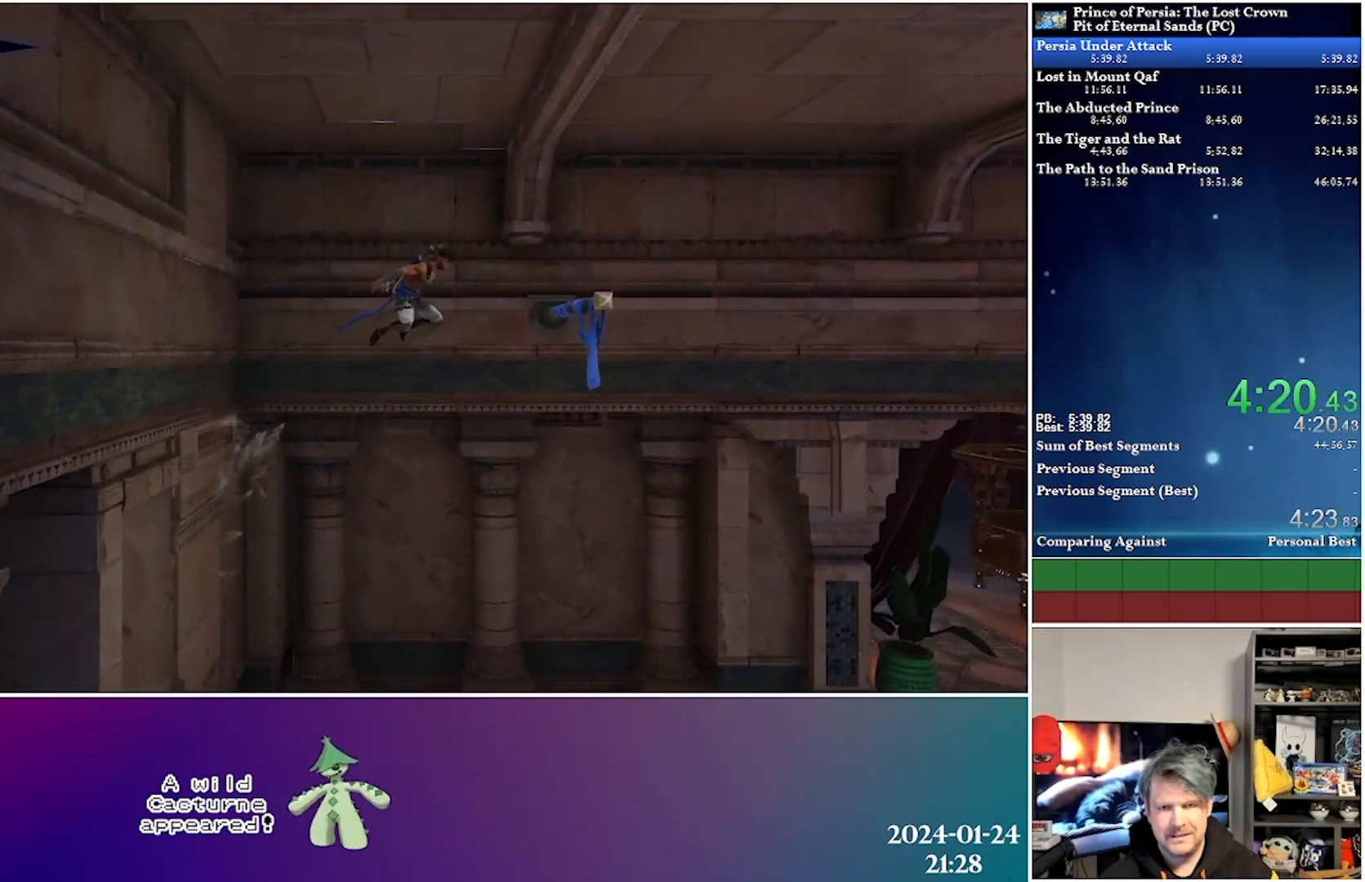
{"buttons": ["A", "DPAD_RIGHT"], "left_stick": "center", "right_stick": "center", "events": [[183, "A", "up"], [383, "A", "down"]]}
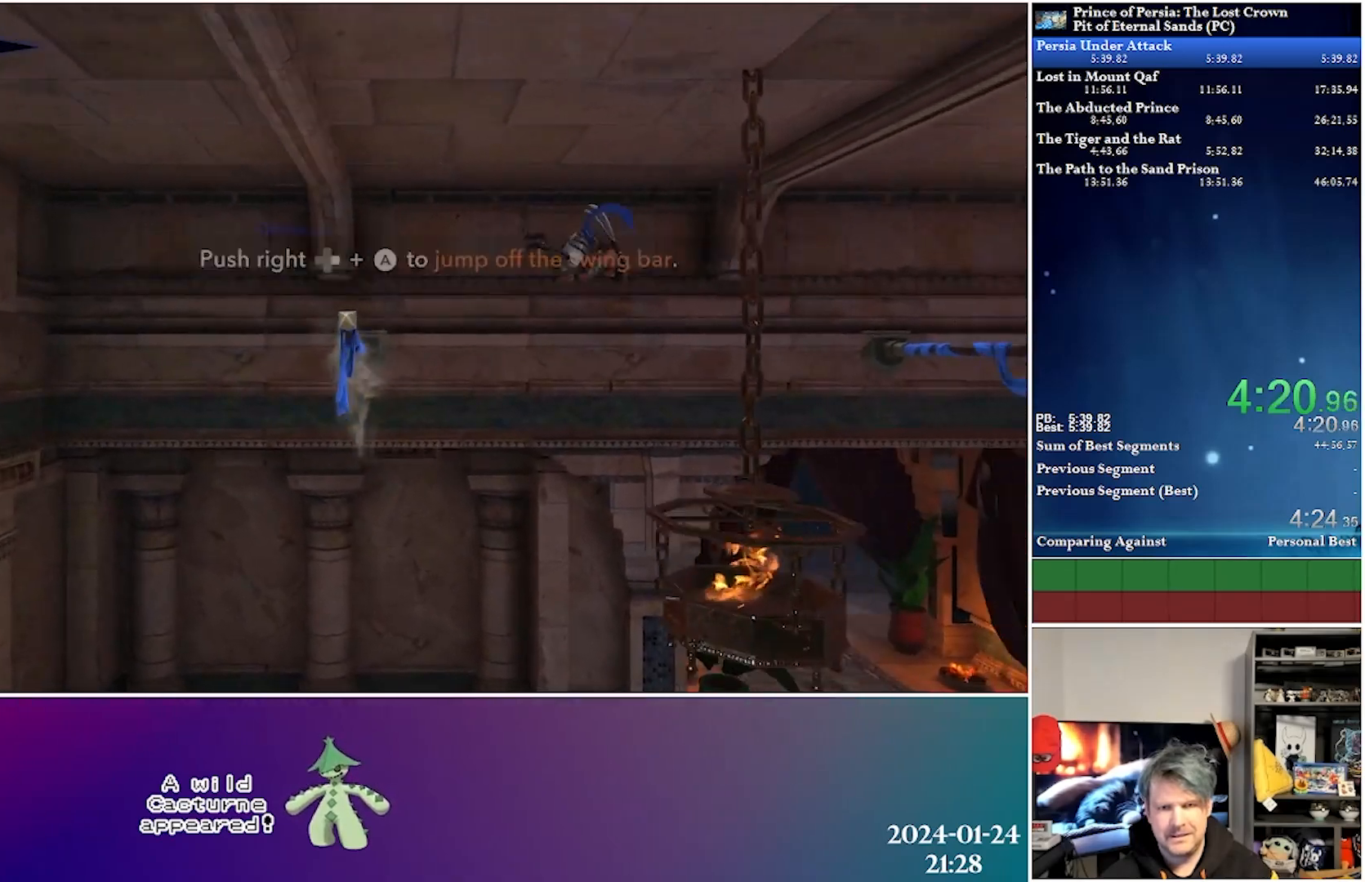
{"buttons": ["DPAD_RIGHT"], "left_stick": "center", "right_stick": "center", "events": [[150, "A", "up"]]}
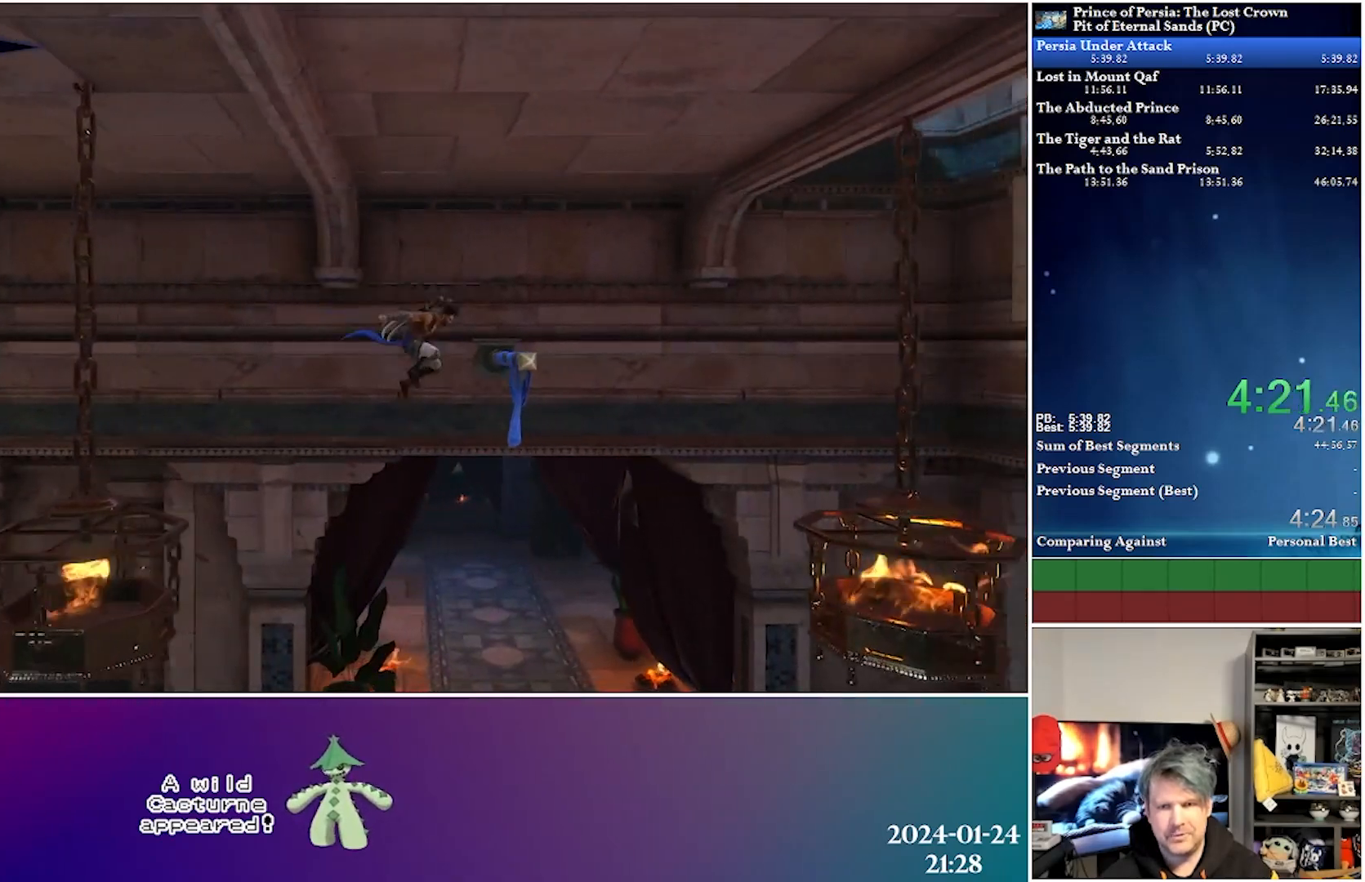
{"buttons": ["DPAD_RIGHT"], "left_stick": "center", "right_stick": "center", "events": [[150, "A", "down"], [417, "A", "up"]]}
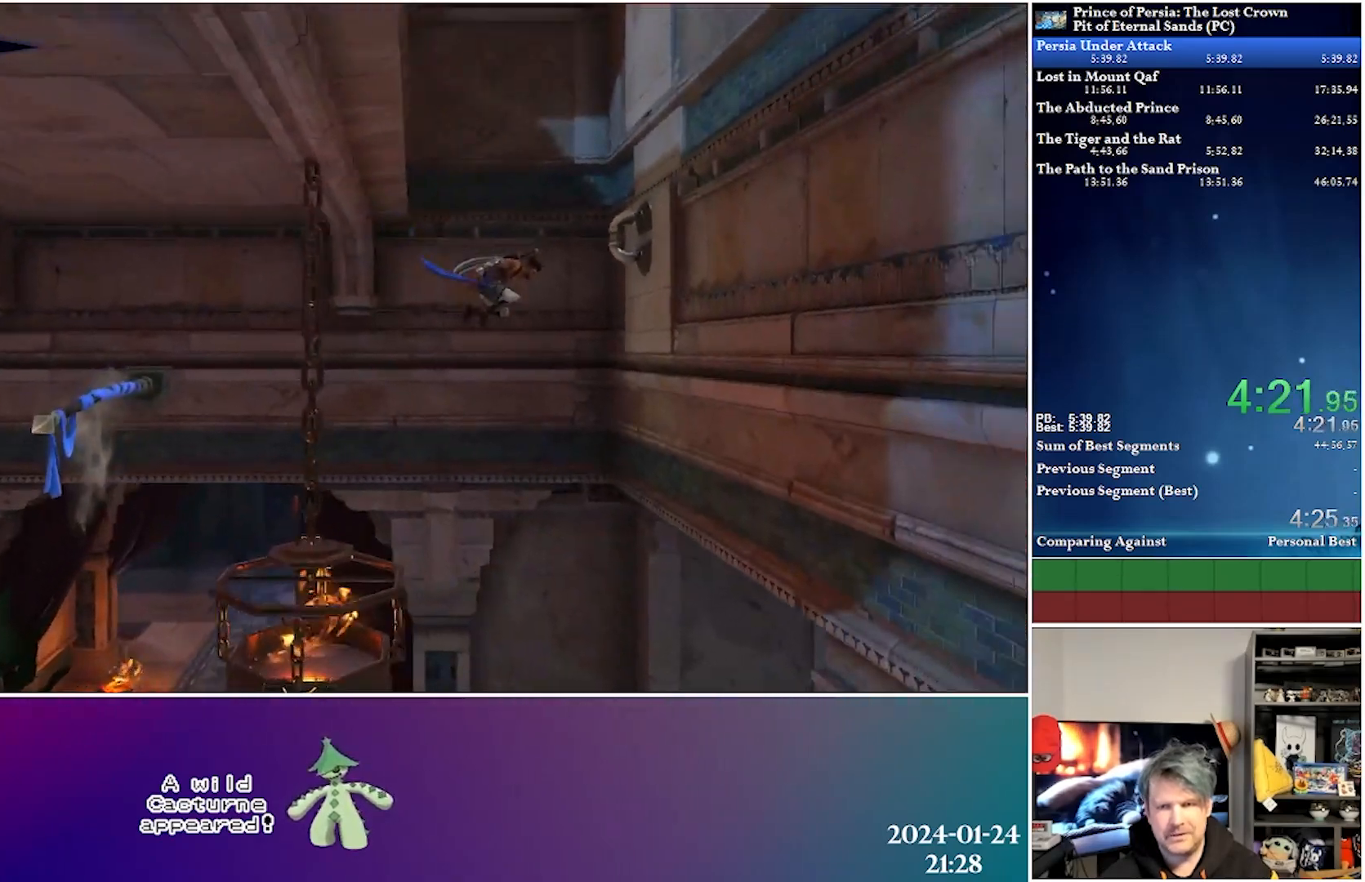
{"buttons": ["A", "DPAD_UP"], "left_stick": "center", "right_stick": "center", "events": [[200, "DPAD_UP", "down"], [283, "DPAD_RIGHT", "up"], [300, "A", "down"]]}
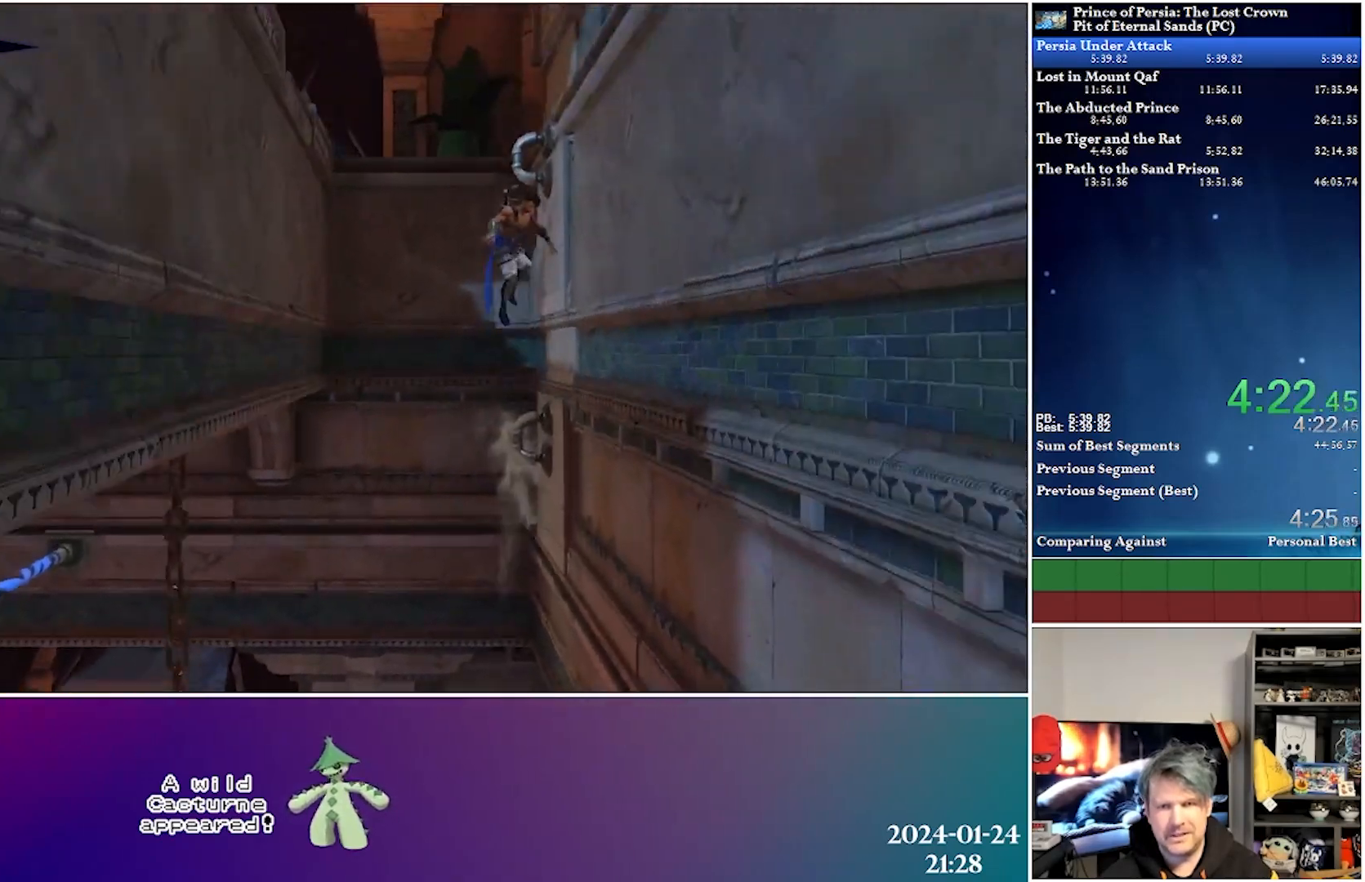
{"buttons": ["A", "DPAD_LEFT"], "left_stick": "center", "right_stick": "center", "events": [[167, "A", "up"], [267, "A", "down"], [367, "DPAD_LEFT", "down"], [417, "DPAD_UP", "up"]]}
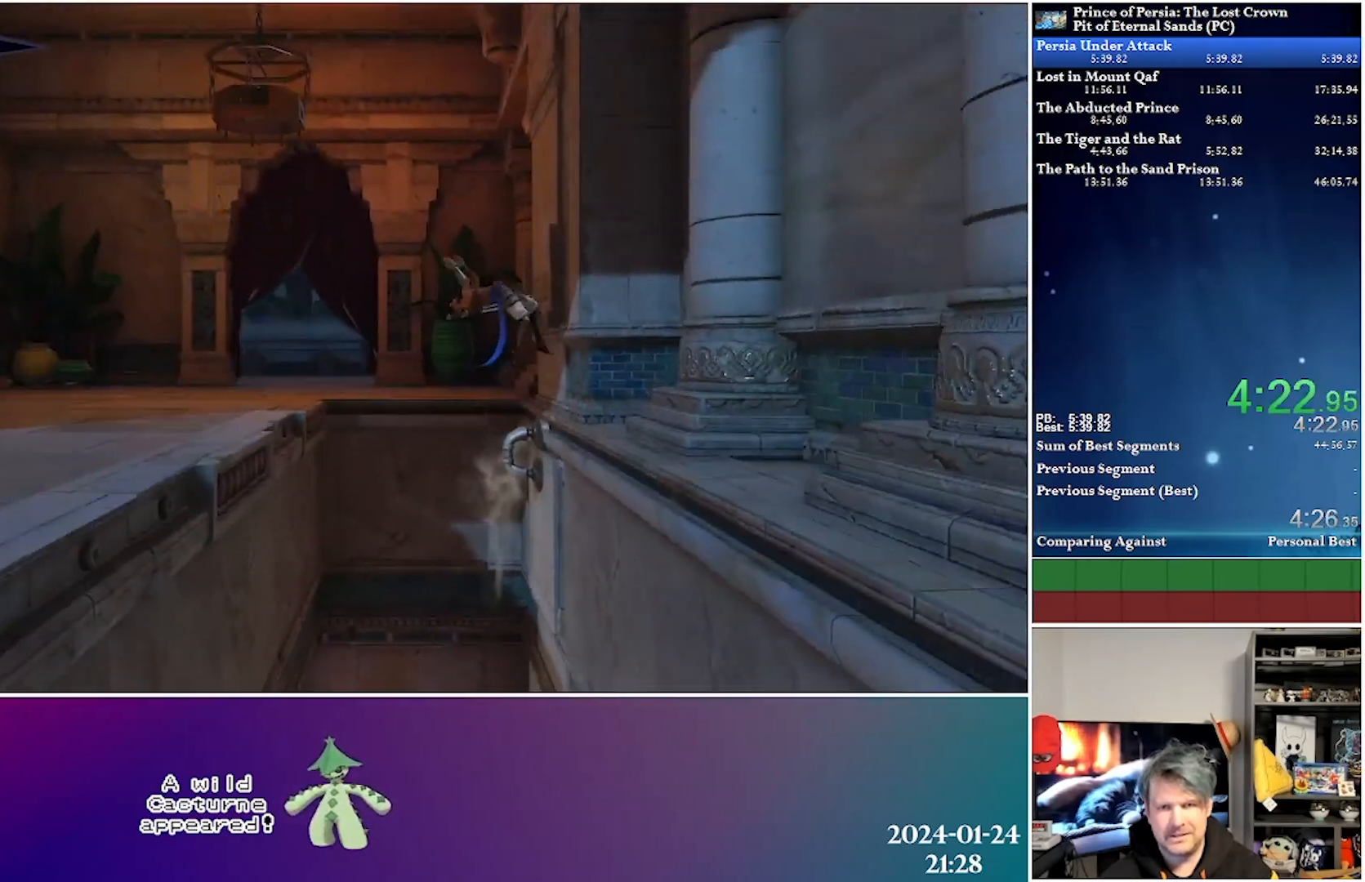
{"buttons": ["DPAD_LEFT"], "left_stick": "center", "right_stick": "center", "events": [[100, "A", "up"], [100, "R2", "down"], [300, "R2", "up"]]}
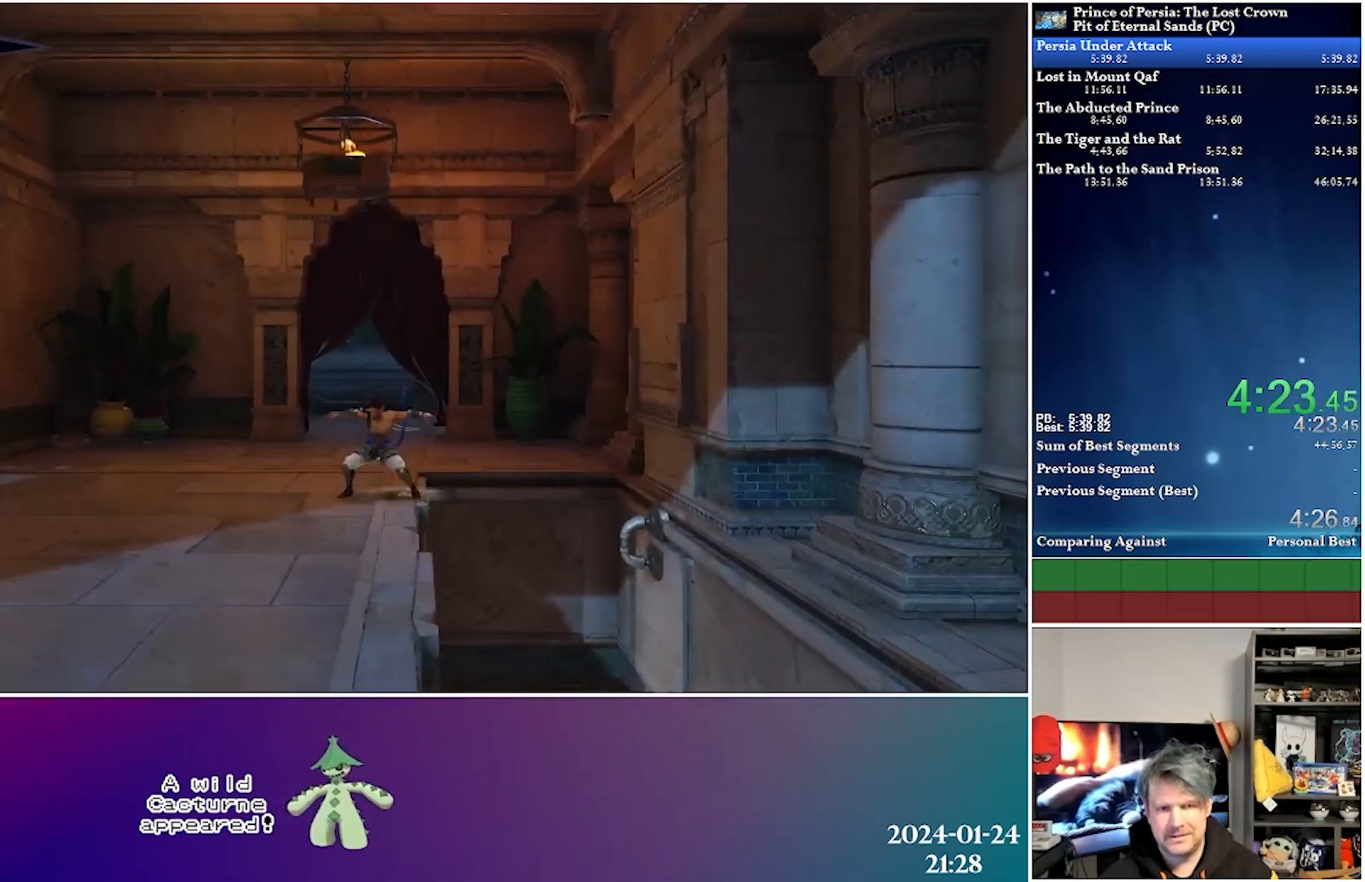
{"buttons": ["DPAD_LEFT"], "left_stick": "center", "right_stick": "center", "events": [[150, "R2", "down"], [350, "R2", "up"]]}
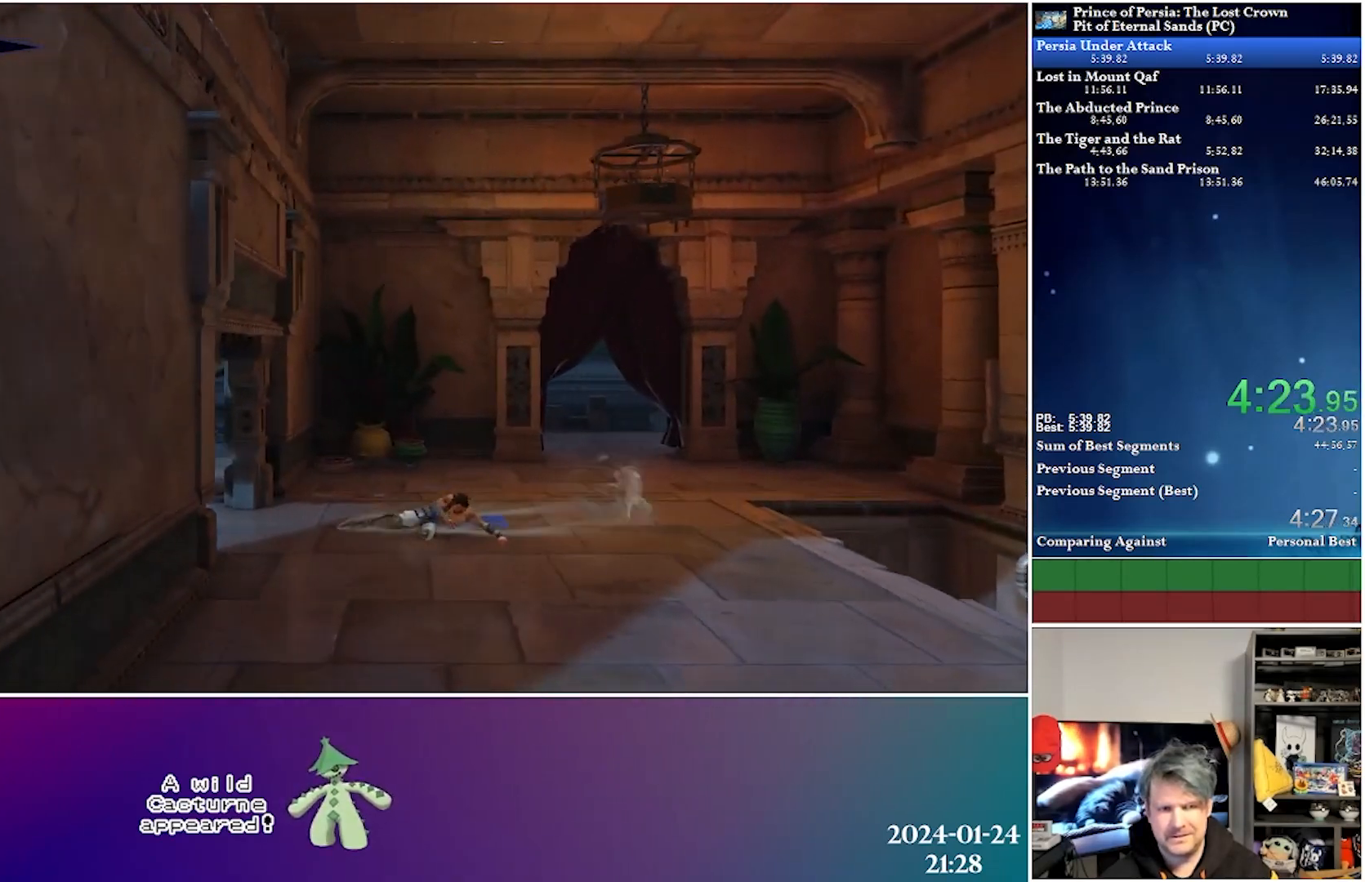
{"buttons": ["R2", "DPAD_LEFT"], "left_stick": "center", "right_stick": "center", "events": [[300, "R2", "down"]]}
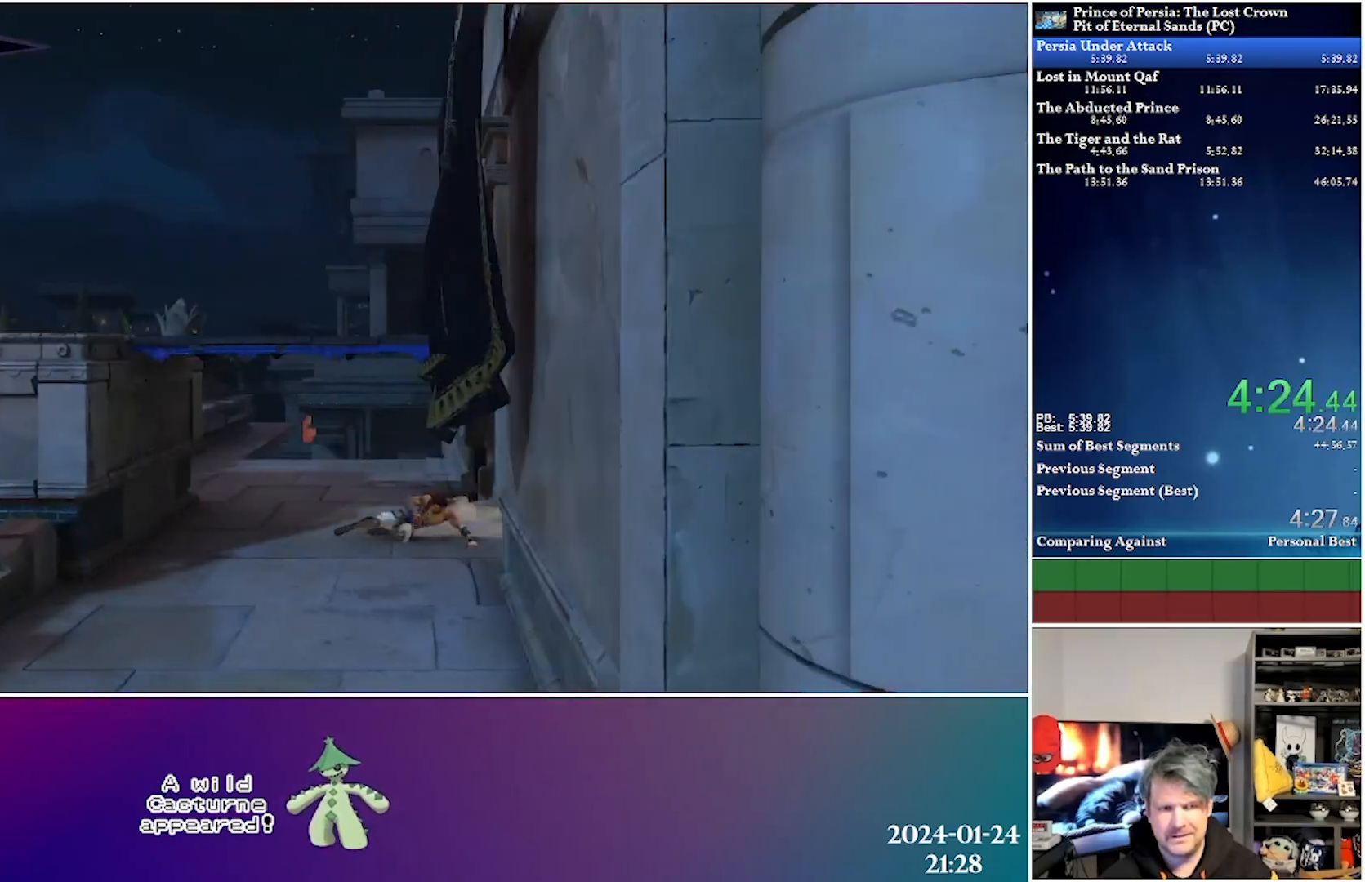
{"buttons": ["A", "DPAD_LEFT"], "left_stick": "center", "right_stick": "center", "events": [[50, "R2", "up"], [300, "A", "down"]]}
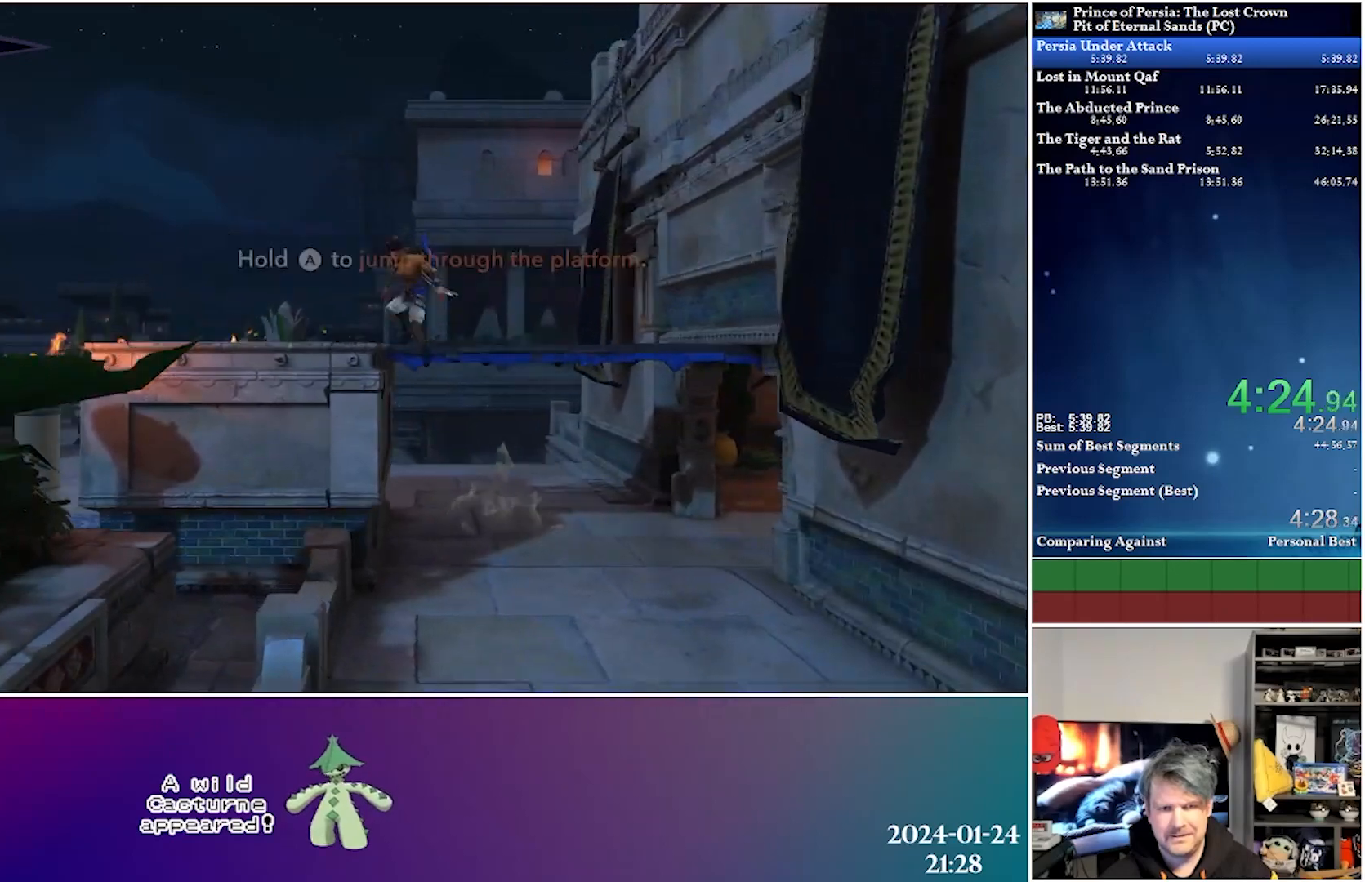
{"buttons": ["DPAD_LEFT"], "left_stick": "center", "right_stick": "center", "events": [[133, "A", "up"], [133, "R2", "down"], [400, "R2", "up"]]}
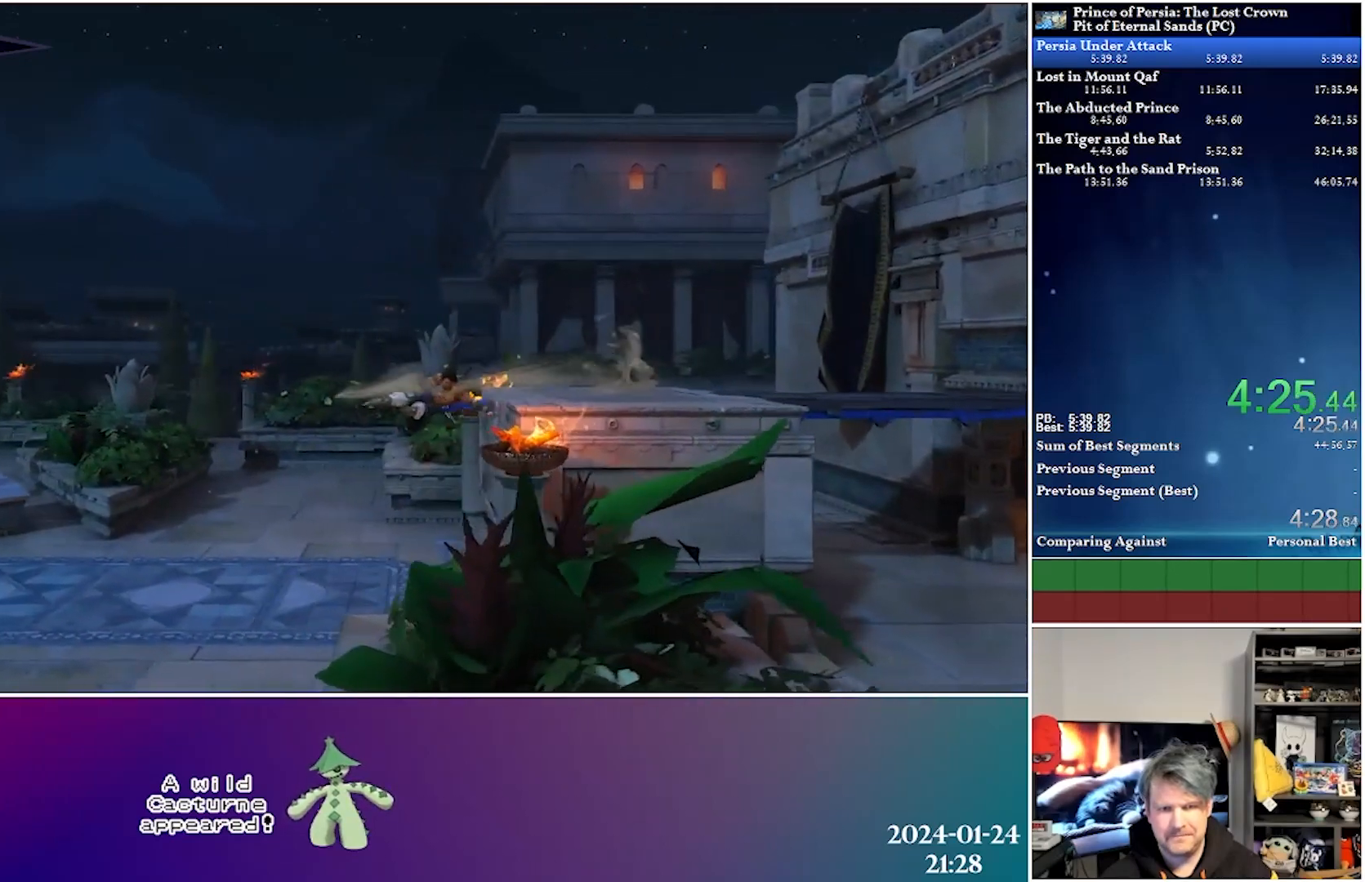
{"buttons": ["R2", "DPAD_LEFT"], "left_stick": "center", "right_stick": "center", "events": [[400, "R2", "down"]]}
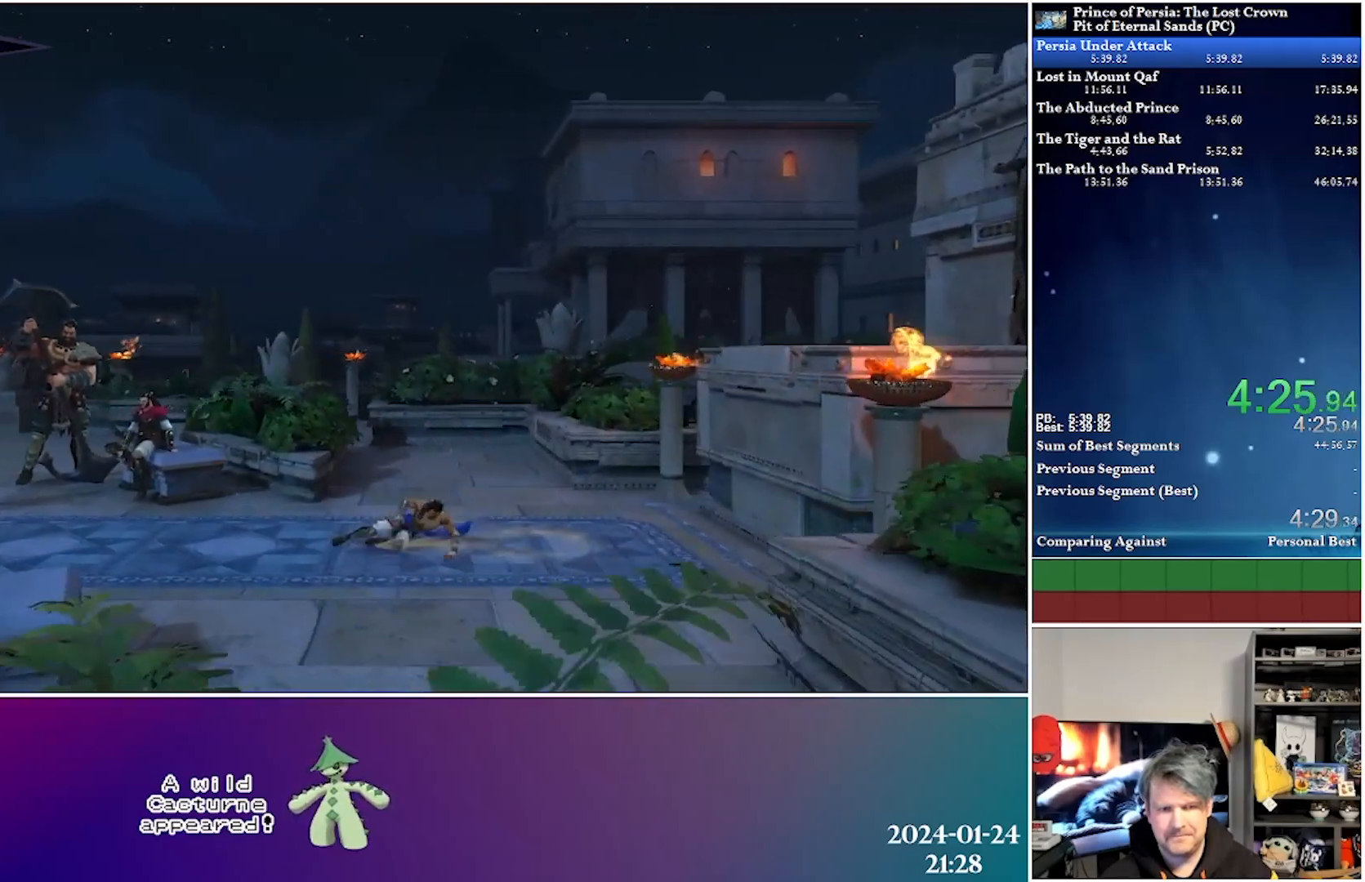
{"buttons": ["DPAD_LEFT"], "left_stick": "center", "right_stick": "center", "events": [[150, "R2", "up"]]}
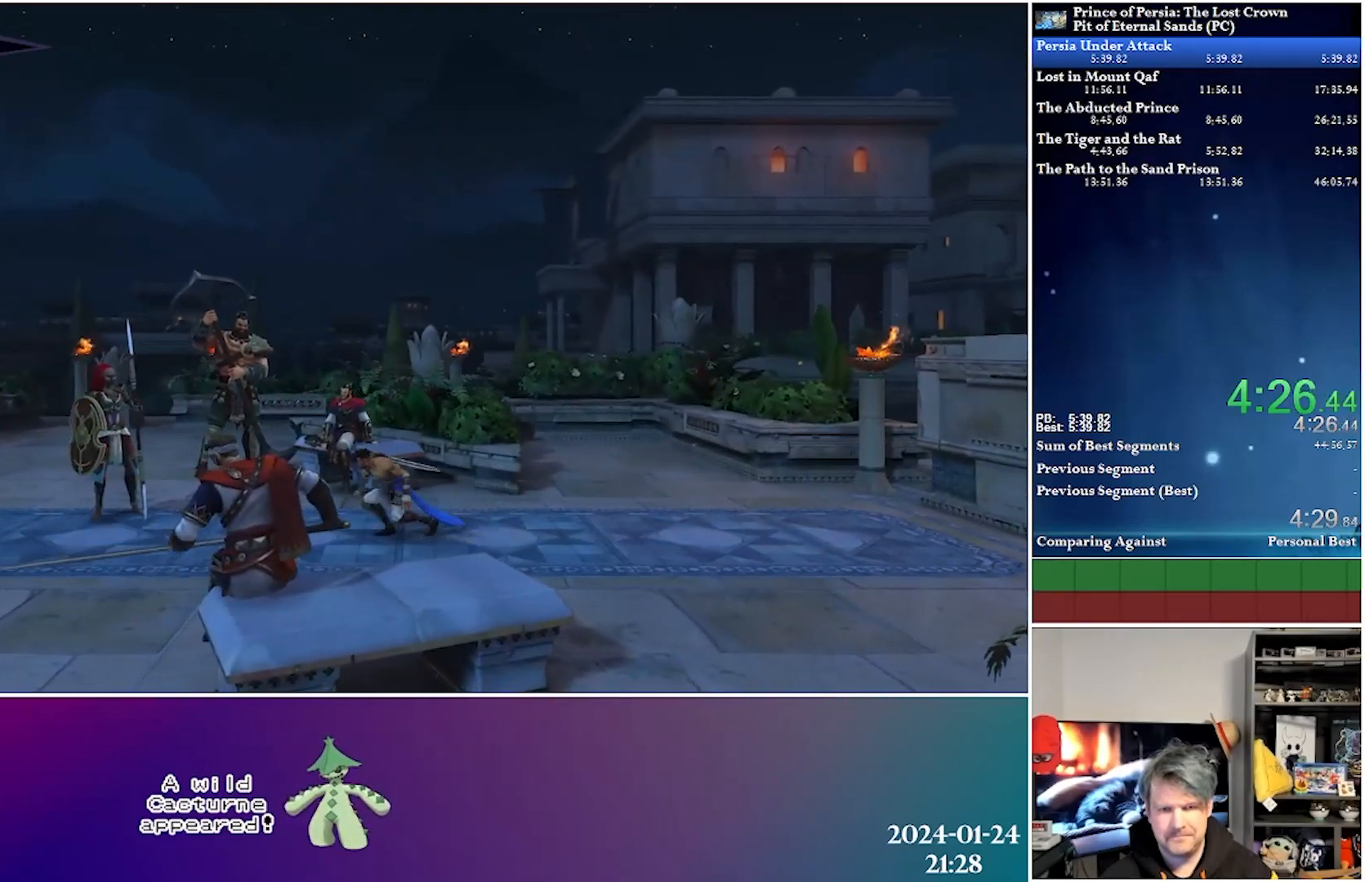
{"buttons": ["DPAD_LEFT"], "left_stick": "center", "right_stick": "center", "events": [[83, "R2", "down"], [333, "R2", "up"]]}